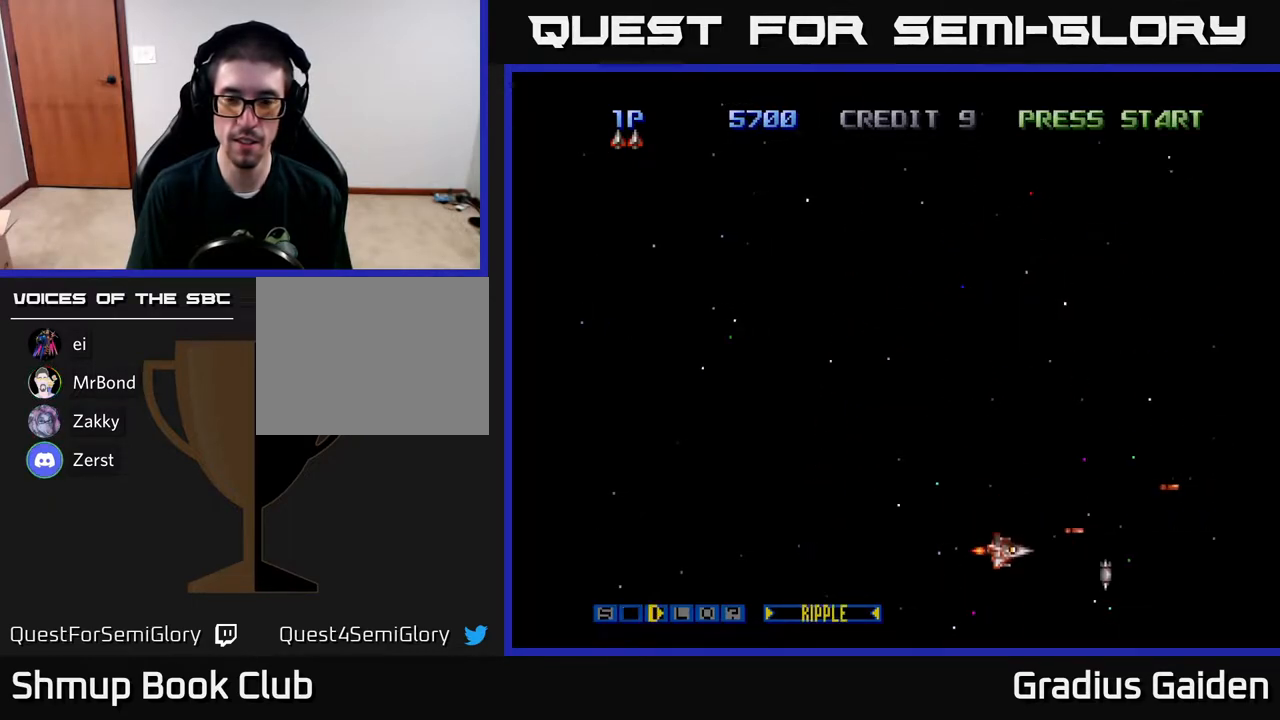
Gameplay with a controller (Xbox layout); each line is a JSON object with the inputs held at the frame after it. "events" lists button and stick changes between this image and that frame as [ms after this image, input, new state], when the widget could be followed in between. Not read: left_stick right_stick.
{"buttons": ["R2", "DPAD_UP"], "events": [[17, "DPAD_LEFT", "down"], [83, "DPAD_UP", "down"], [217, "DPAD_LEFT", "up"]]}
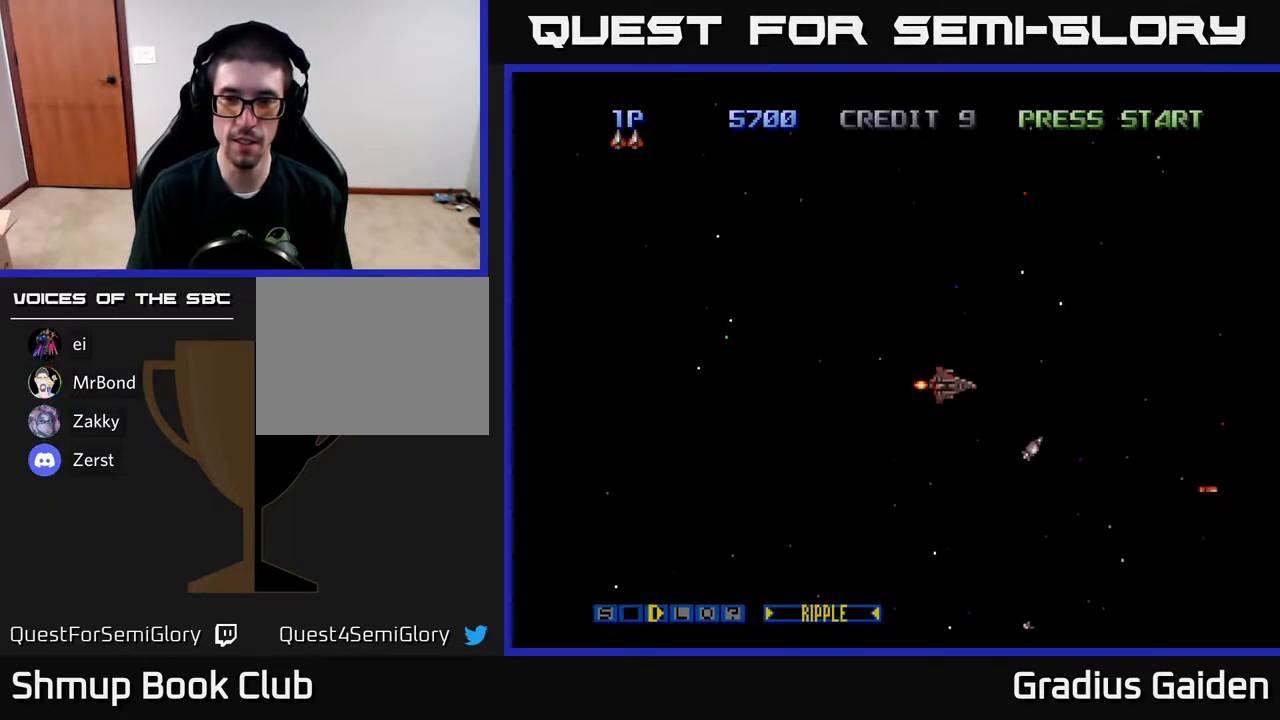
{"buttons": ["R2", "DPAD_UP", "DPAD_LEFT"], "events": [[467, "DPAD_LEFT", "down"]]}
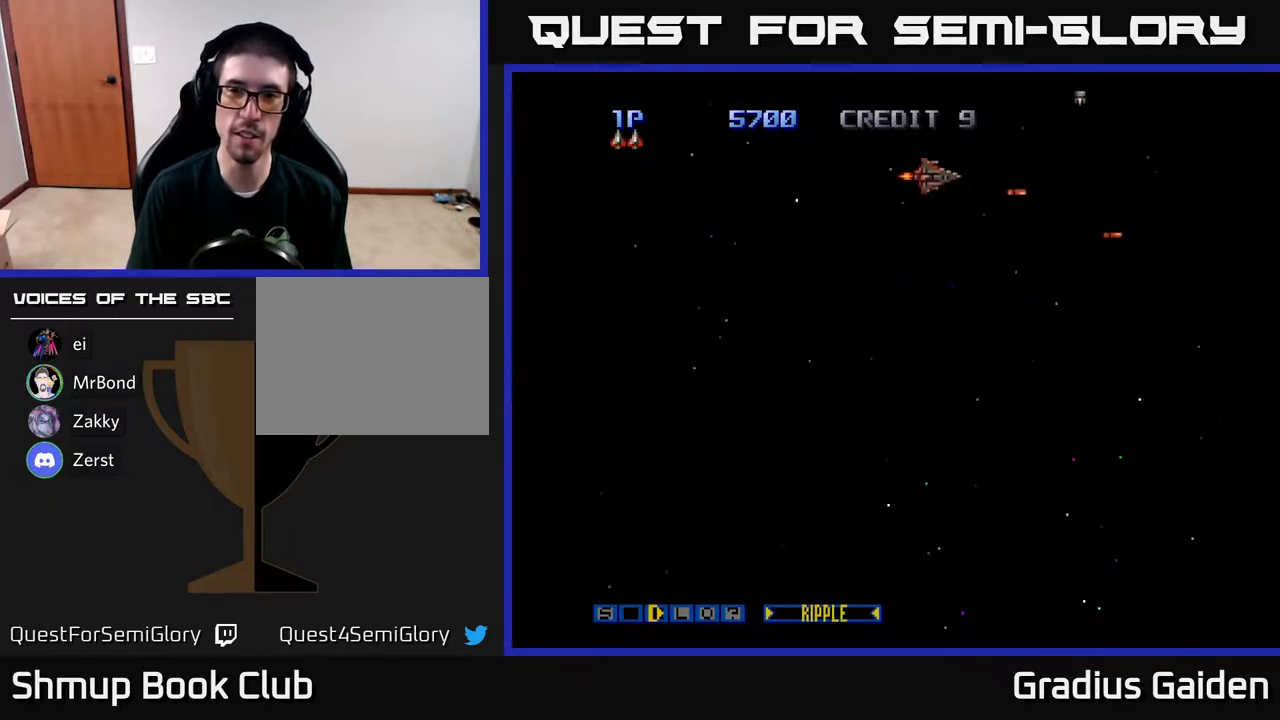
{"buttons": ["R2", "DPAD_DOWN"], "events": [[83, "DPAD_UP", "up"], [133, "DPAD_LEFT", "up"], [183, "DPAD_DOWN", "down"]]}
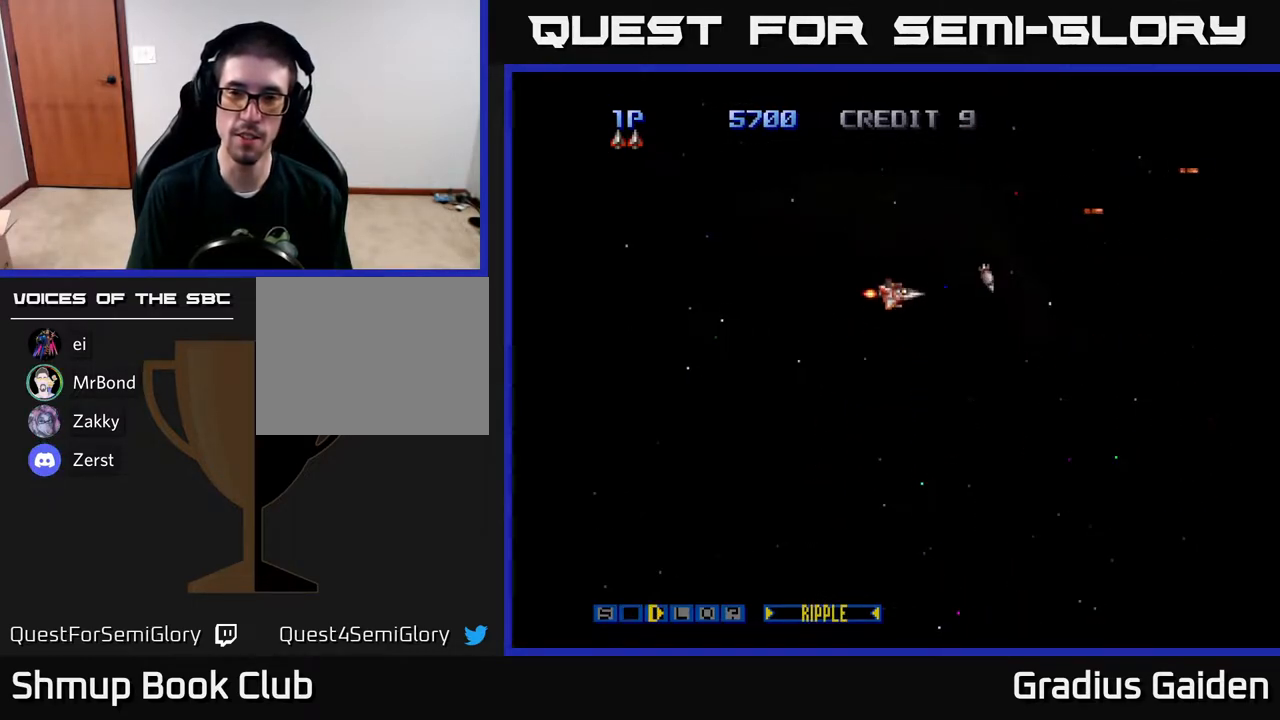
{"buttons": ["R2", "DPAD_DOWN"], "events": []}
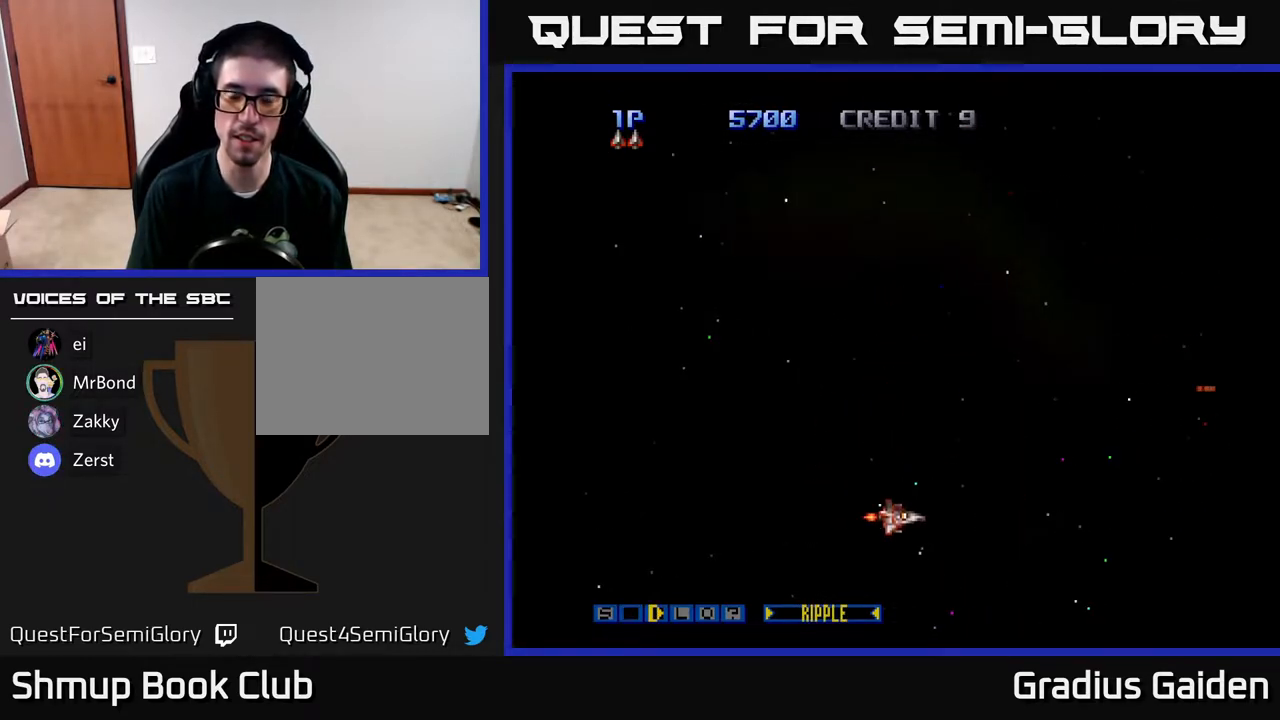
{"buttons": ["R2", "DPAD_UP"], "events": [[50, "DPAD_DOWN", "up"], [133, "DPAD_UP", "down"]]}
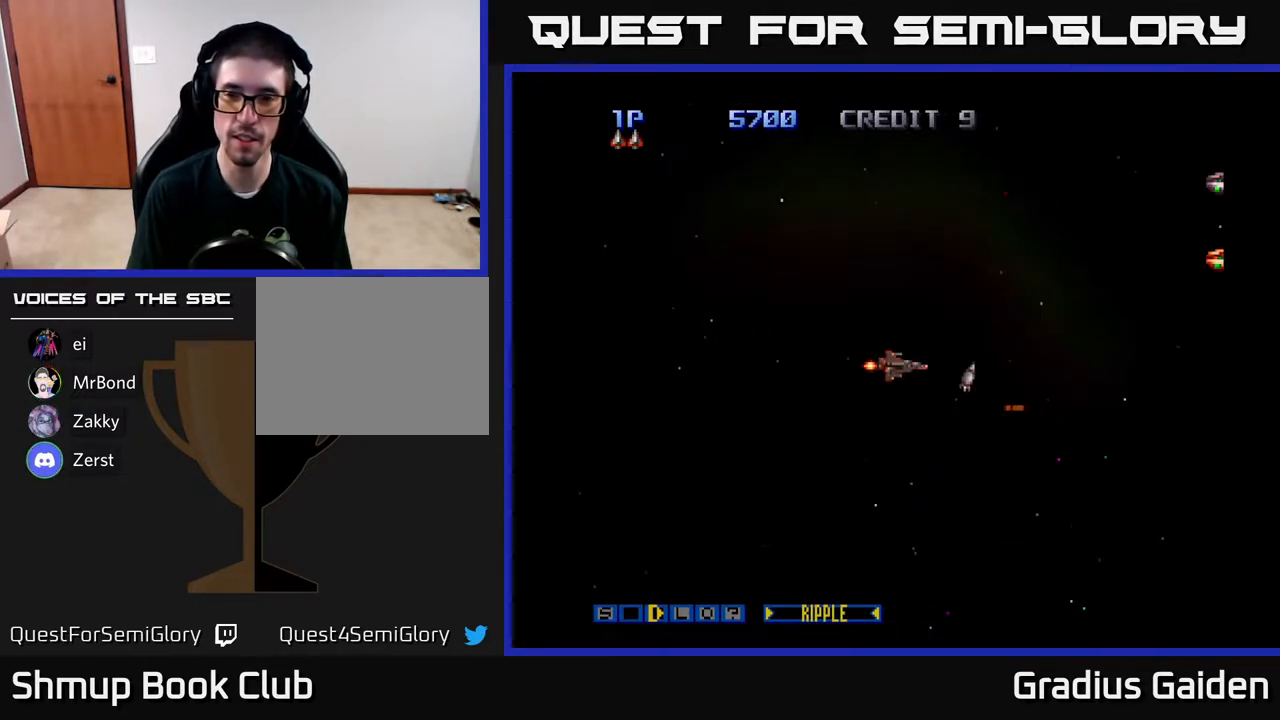
{"buttons": ["R2", "DPAD_DOWN"], "events": [[450, "DPAD_UP", "up"], [500, "DPAD_DOWN", "down"]]}
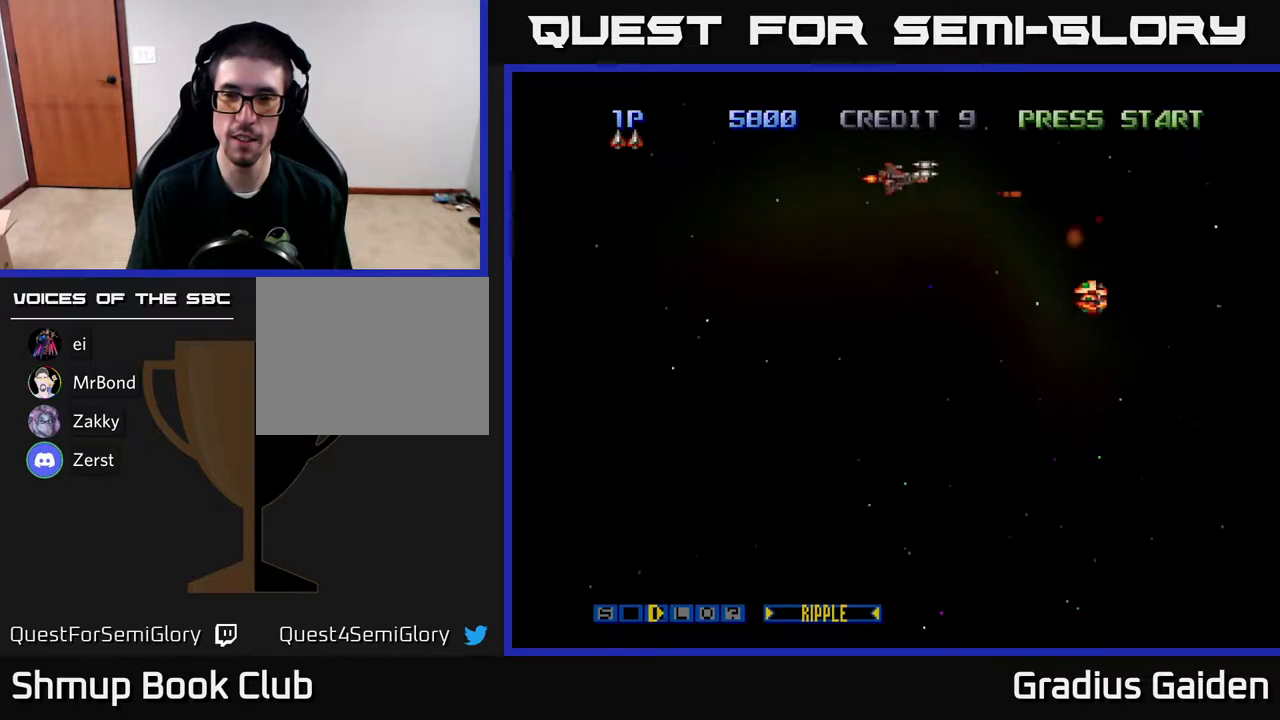
{"buttons": ["R2", "DPAD_UP", "DPAD_LEFT"], "events": [[333, "DPAD_LEFT", "down"], [350, "DPAD_DOWN", "up"], [500, "DPAD_UP", "down"]]}
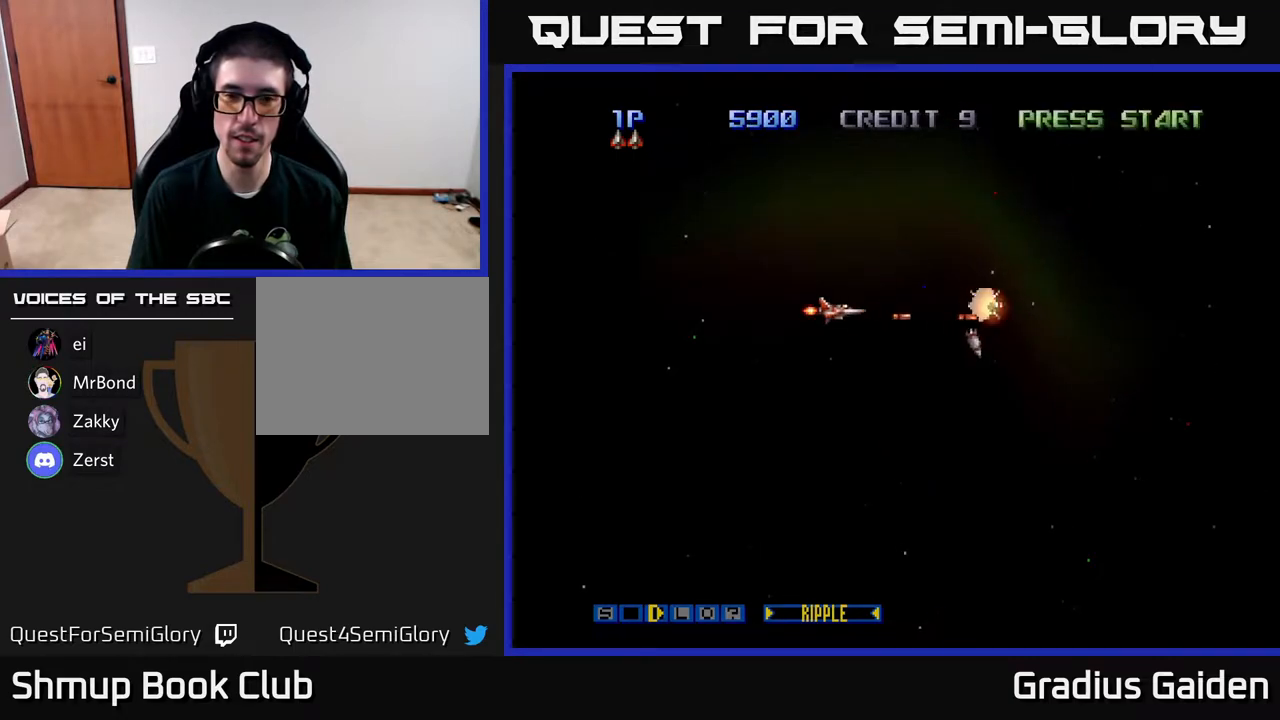
{"buttons": ["R2", "DPAD_RIGHT"], "events": [[150, "DPAD_LEFT", "up"], [200, "DPAD_UP", "up"], [283, "DPAD_RIGHT", "down"]]}
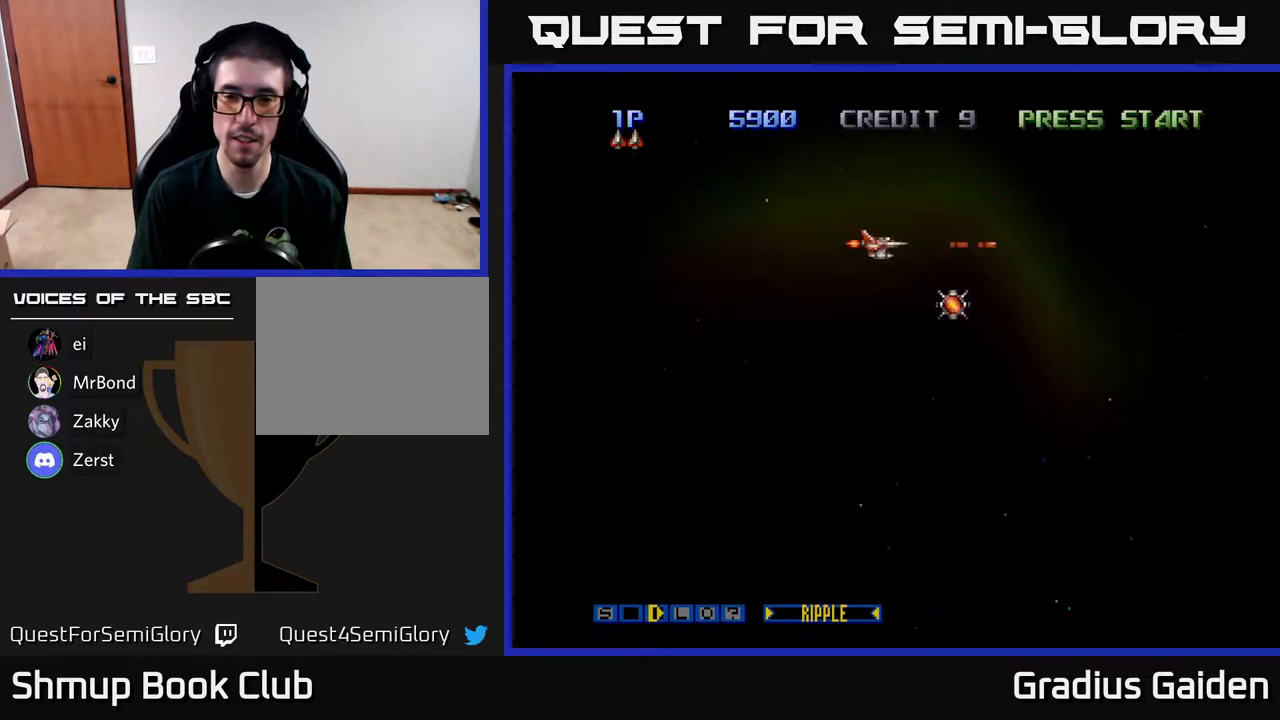
{"buttons": ["R2", "DPAD_DOWN"], "events": [[83, "DPAD_DOWN", "down"], [200, "DPAD_RIGHT", "up"]]}
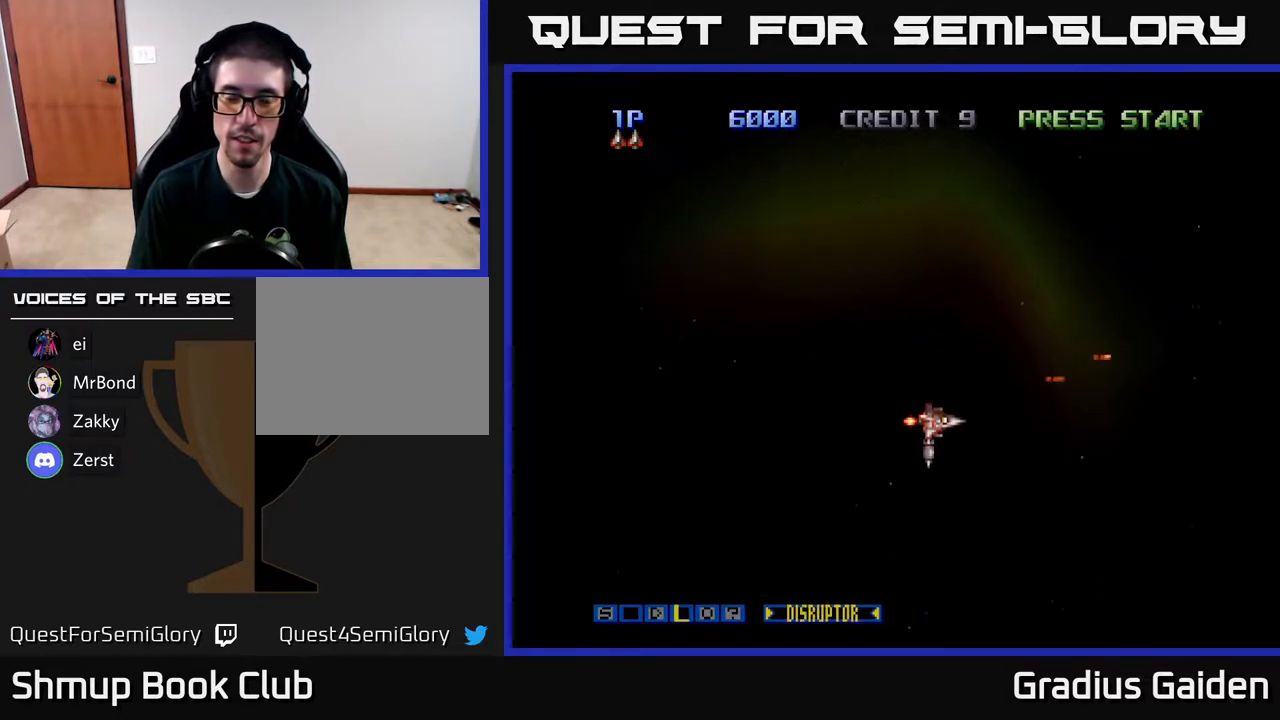
{"buttons": ["R2", "DPAD_UP"], "events": [[267, "DPAD_DOWN", "up"], [333, "DPAD_UP", "down"]]}
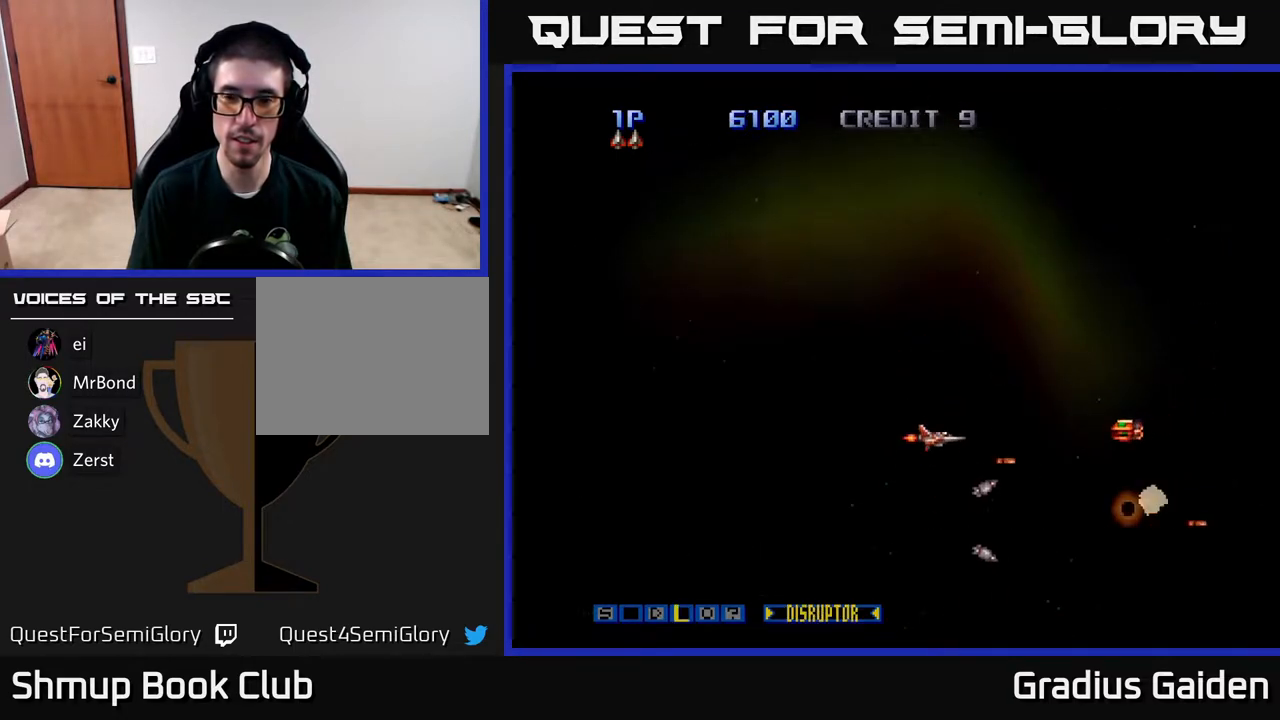
{"buttons": ["R2"], "events": [[183, "DPAD_UP", "up"], [217, "DPAD_DOWN", "down"], [500, "DPAD_DOWN", "up"]]}
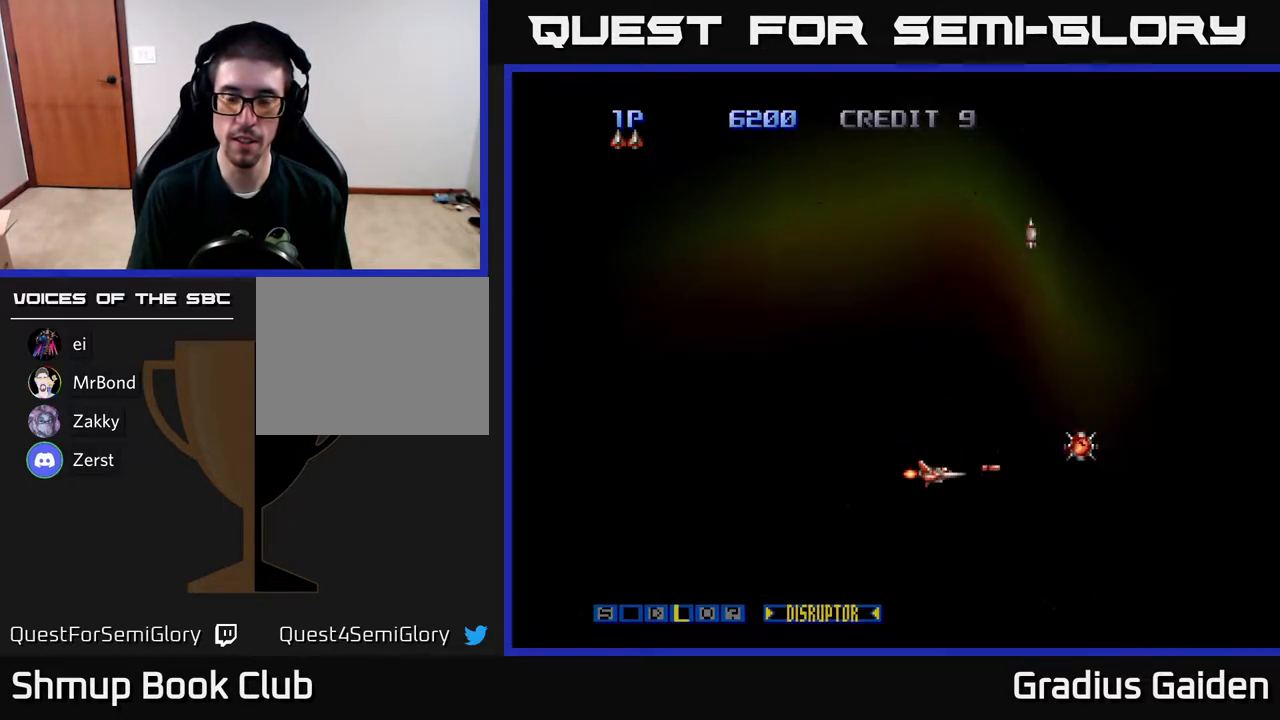
{"buttons": ["R2", "DPAD_RIGHT"], "events": [[67, "DPAD_RIGHT", "down"], [233, "DPAD_RIGHT", "up"], [467, "DPAD_RIGHT", "down"]]}
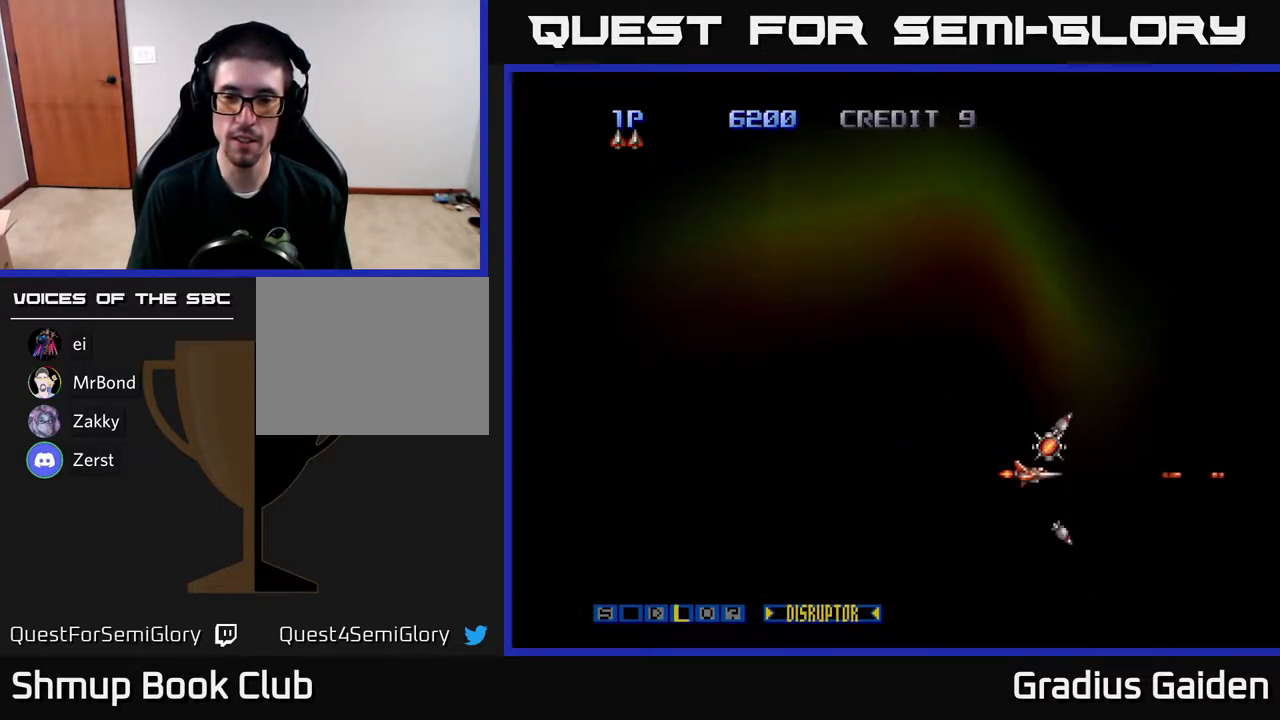
{"buttons": ["R2", "DPAD_UP", "DPAD_LEFT"], "events": [[50, "DPAD_RIGHT", "up"], [50, "DPAD_UP", "down"], [167, "DPAD_LEFT", "down"]]}
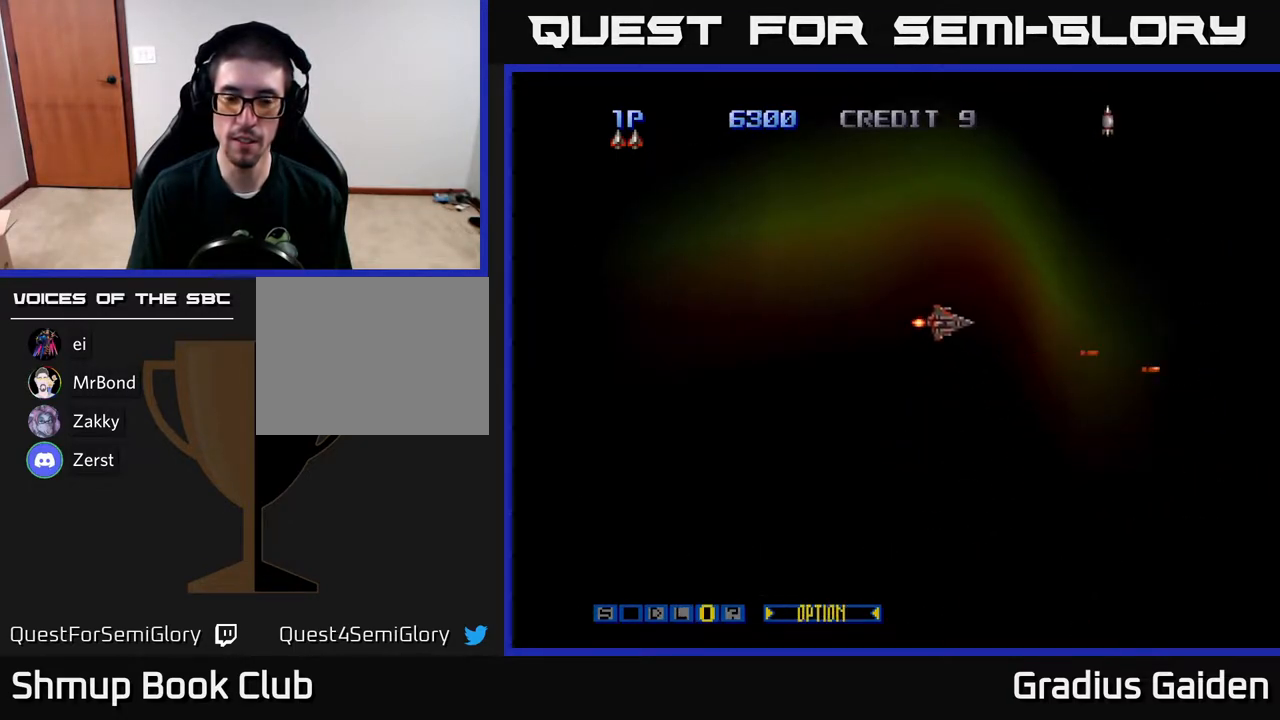
{"buttons": ["X", "R2"], "events": [[333, "DPAD_UP", "up"], [367, "DPAD_LEFT", "up"], [500, "X", "down"]]}
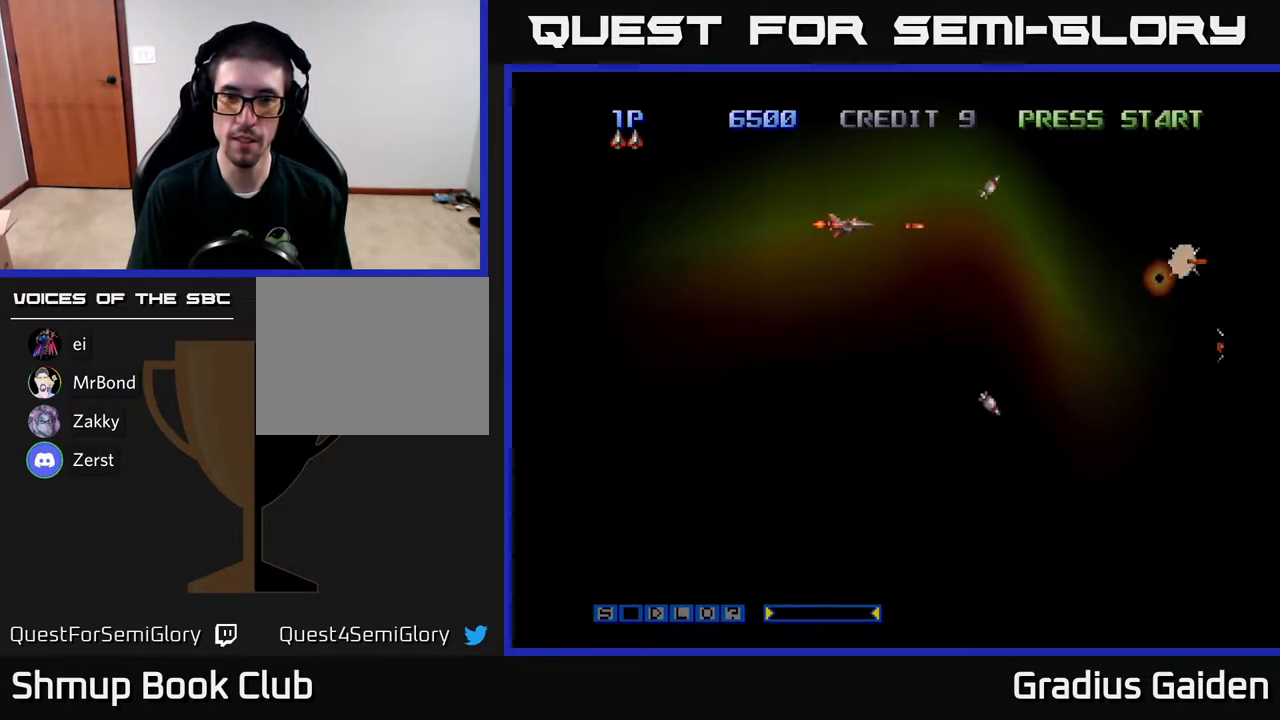
{"buttons": ["R2", "DPAD_DOWN"], "events": [[100, "DPAD_RIGHT", "down"], [150, "X", "up"], [167, "DPAD_DOWN", "down"], [250, "DPAD_RIGHT", "up"]]}
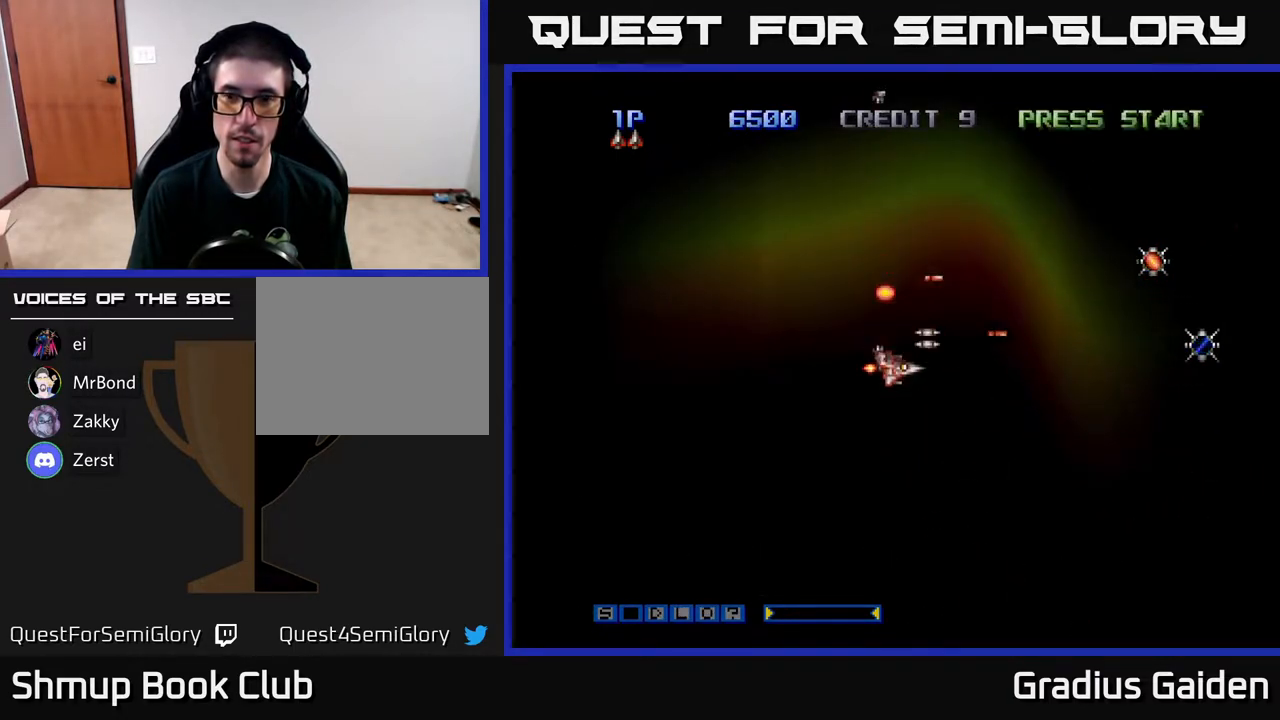
{"buttons": ["R2", "DPAD_UP"], "events": [[83, "DPAD_DOWN", "up"], [133, "DPAD_UP", "down"]]}
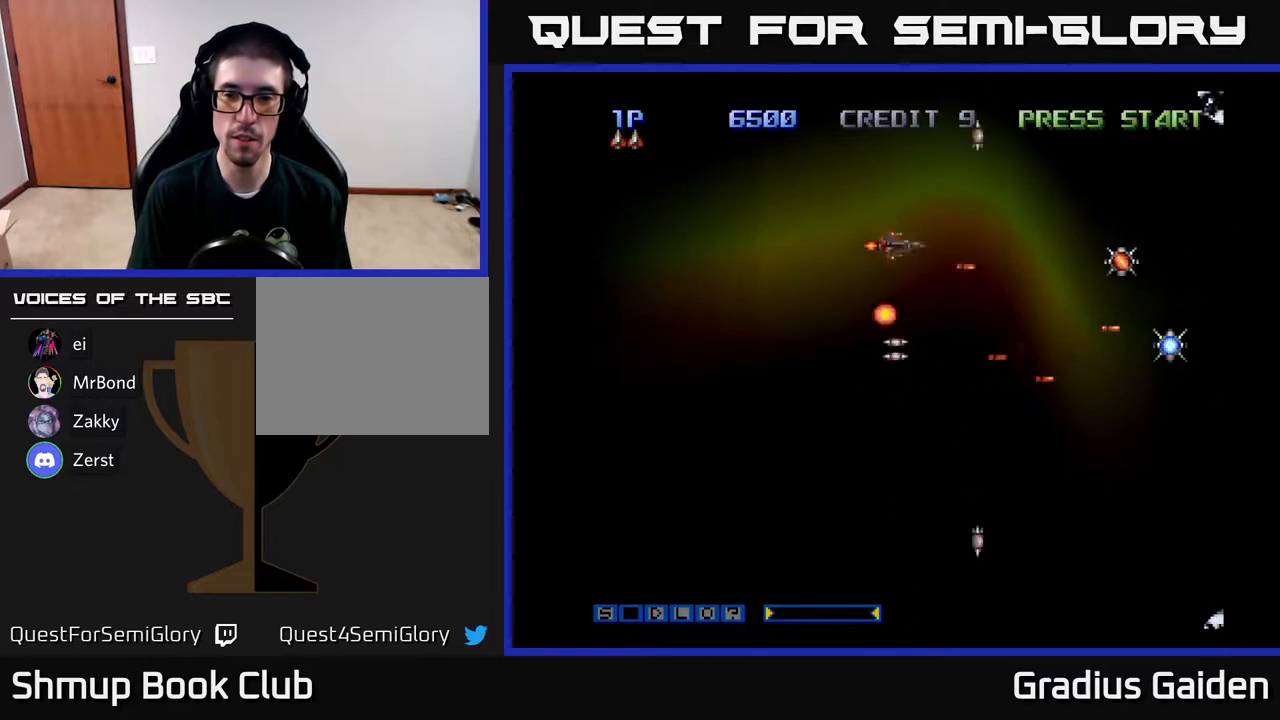
{"buttons": ["R2", "DPAD_DOWN"], "events": [[283, "DPAD_UP", "up"], [350, "DPAD_DOWN", "down"]]}
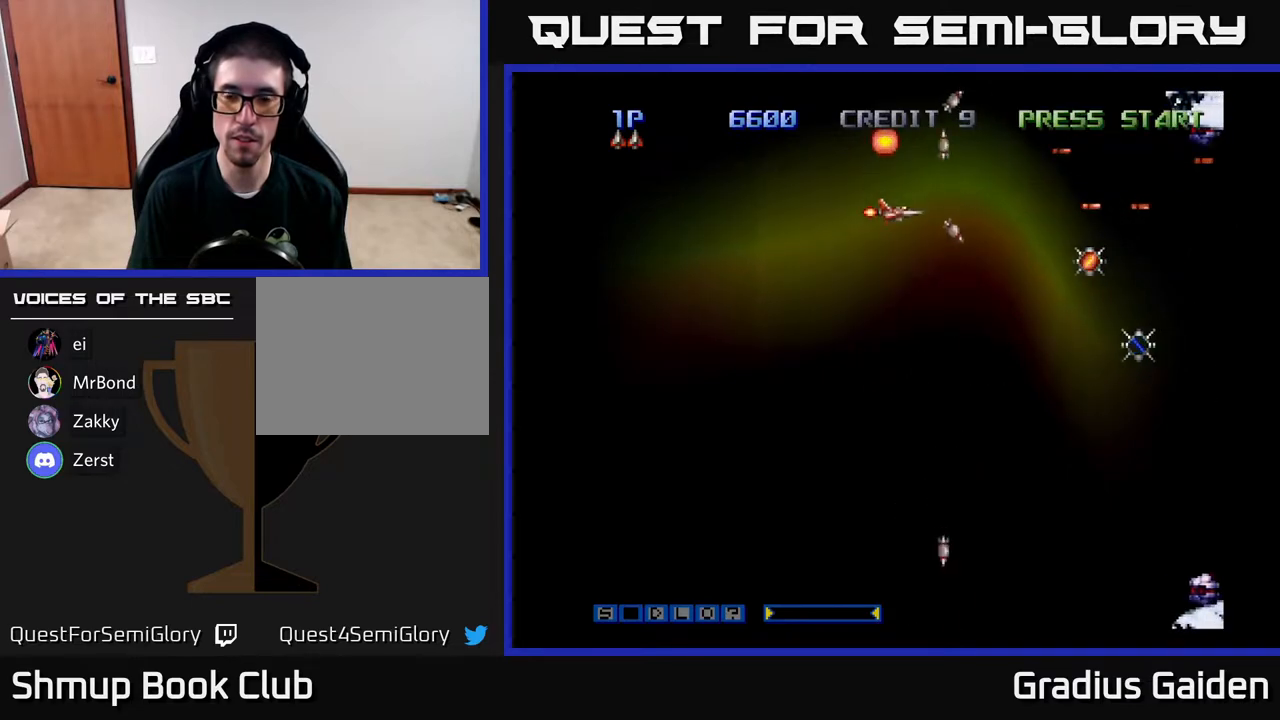
{"buttons": ["R2", "DPAD_DOWN"], "events": []}
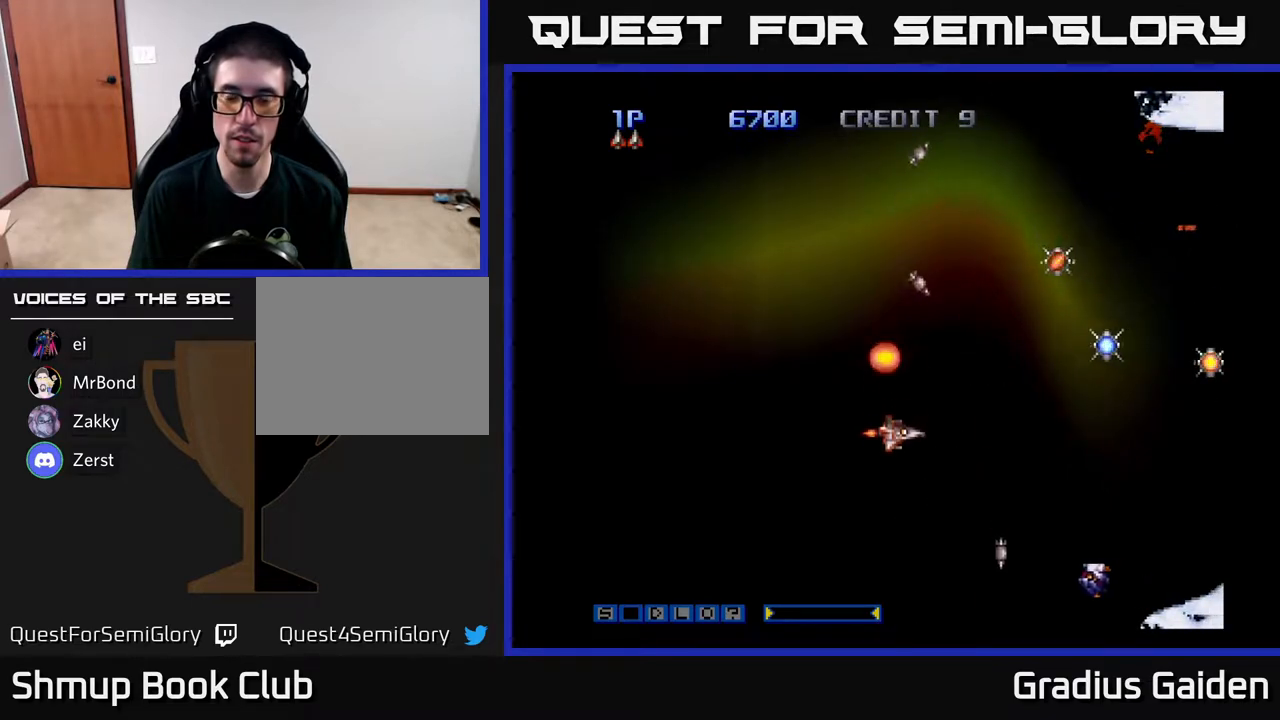
{"buttons": ["R2", "DPAD_UP", "DPAD_LEFT"], "events": [[383, "DPAD_DOWN", "up"], [383, "DPAD_LEFT", "down"], [500, "DPAD_UP", "down"]]}
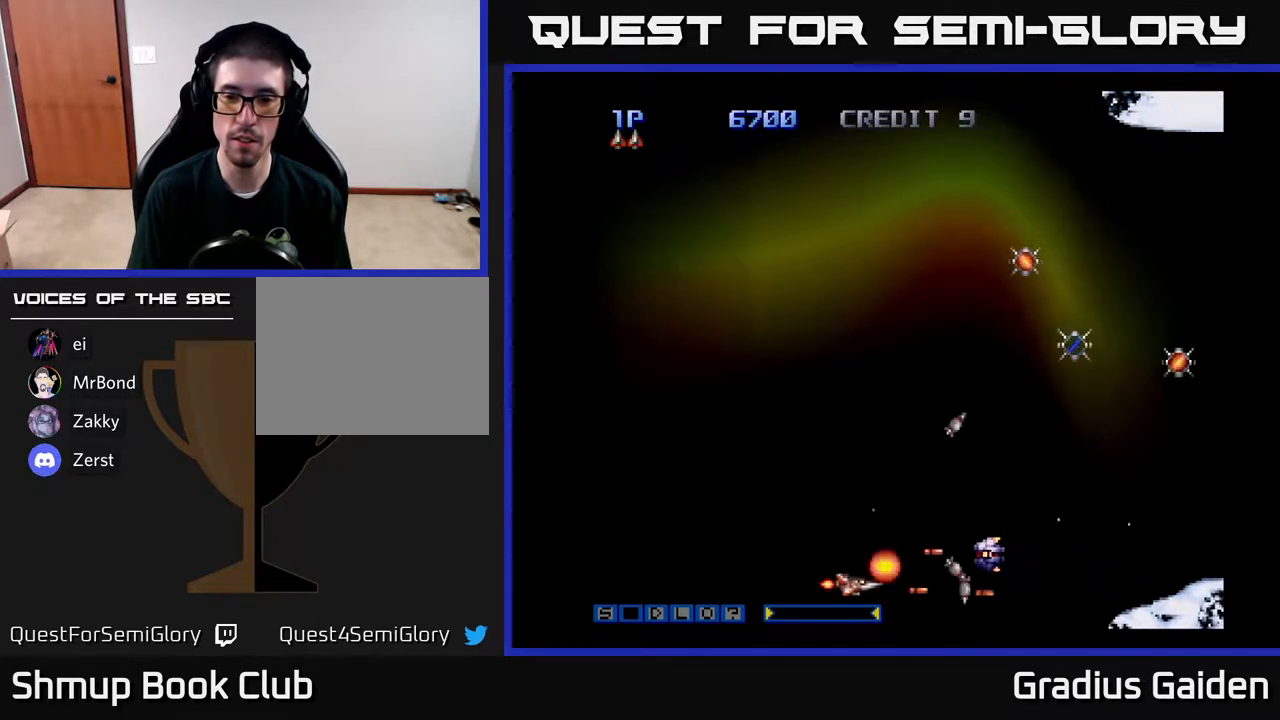
{"buttons": ["R2"], "events": [[117, "DPAD_LEFT", "up"], [233, "DPAD_UP", "up"]]}
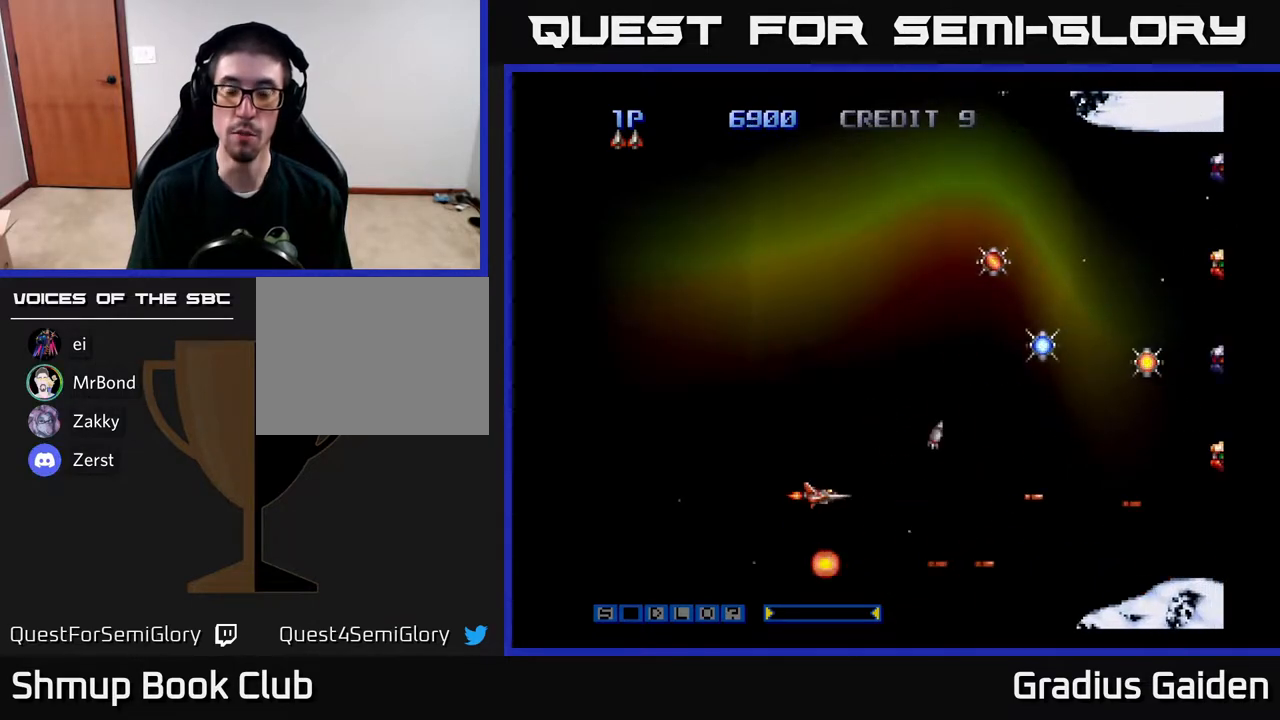
{"buttons": ["R2", "DPAD_UP"], "events": [[217, "DPAD_UP", "down"]]}
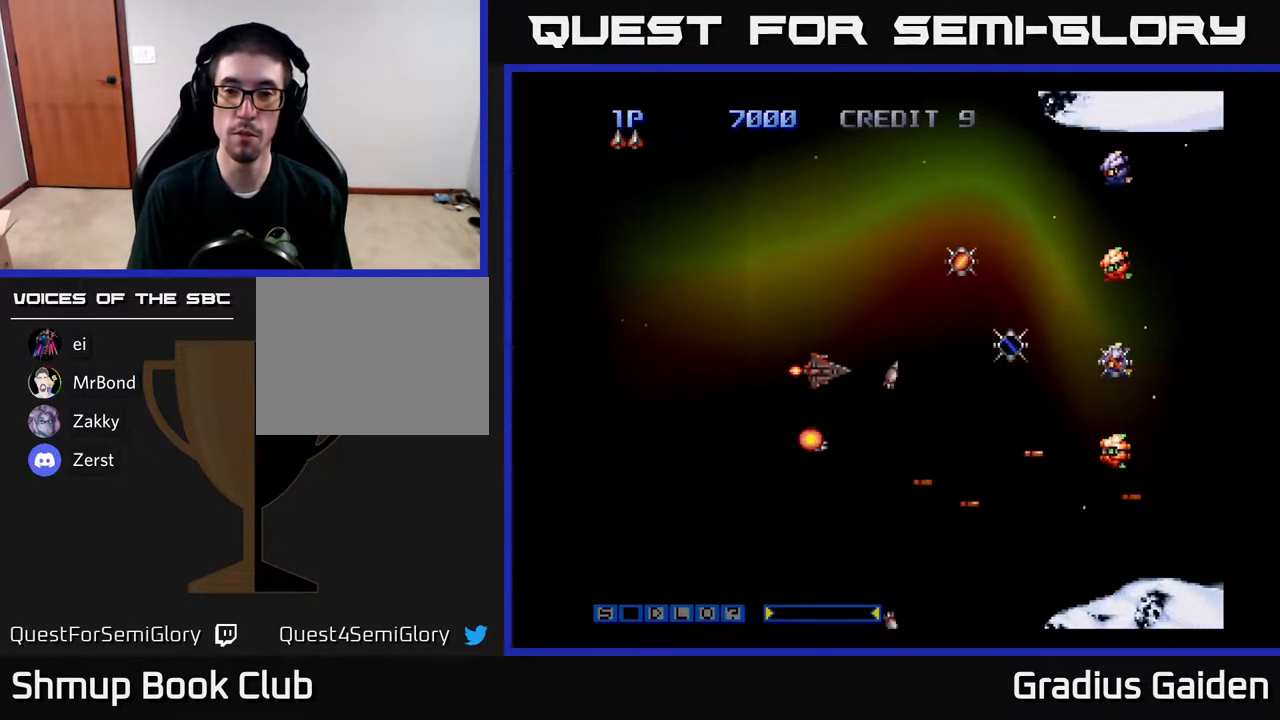
{"buttons": ["R2"], "events": [[433, "DPAD_UP", "up"]]}
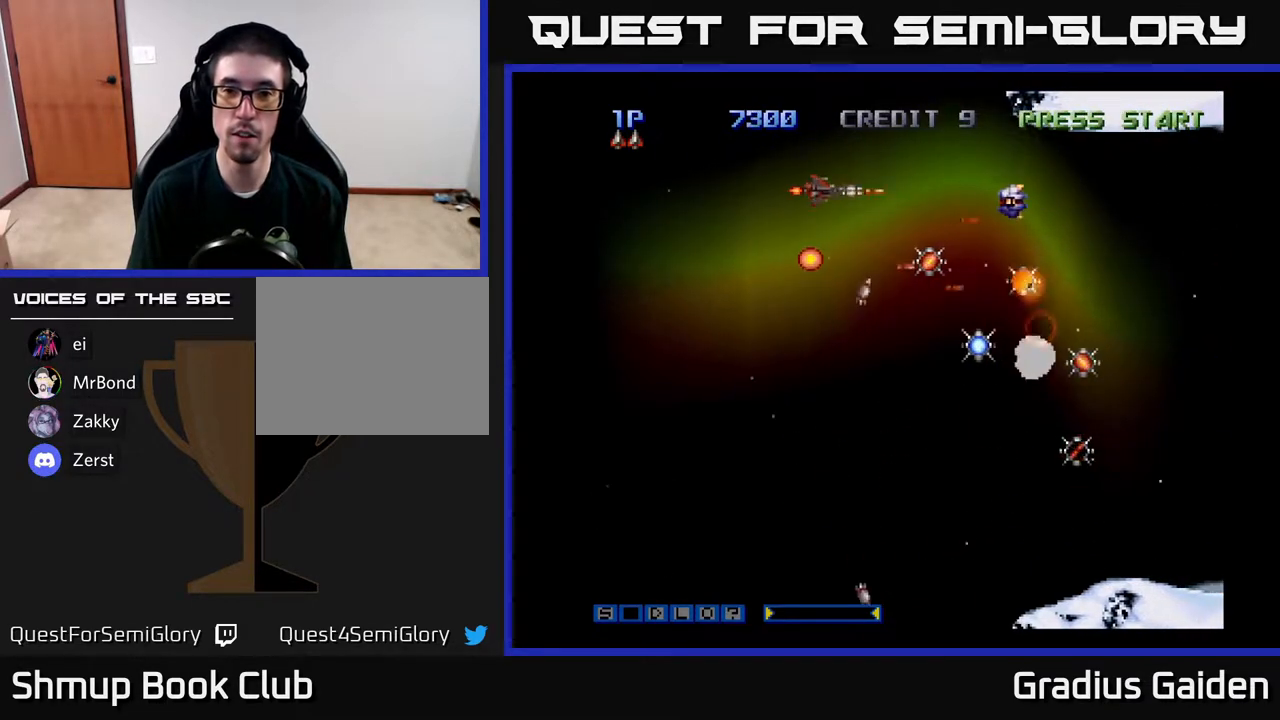
{"buttons": ["R2", "DPAD_LEFT"], "events": [[450, "DPAD_LEFT", "down"]]}
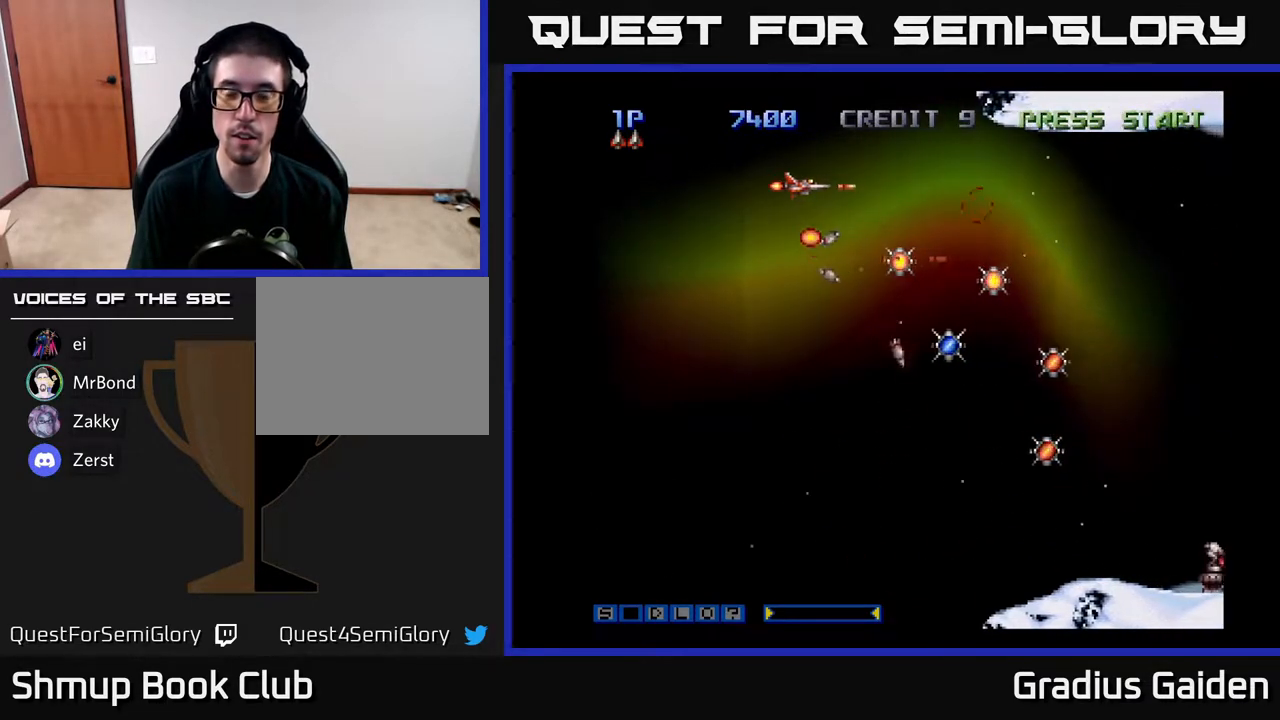
{"buttons": ["R2"], "events": [[83, "DPAD_LEFT", "up"]]}
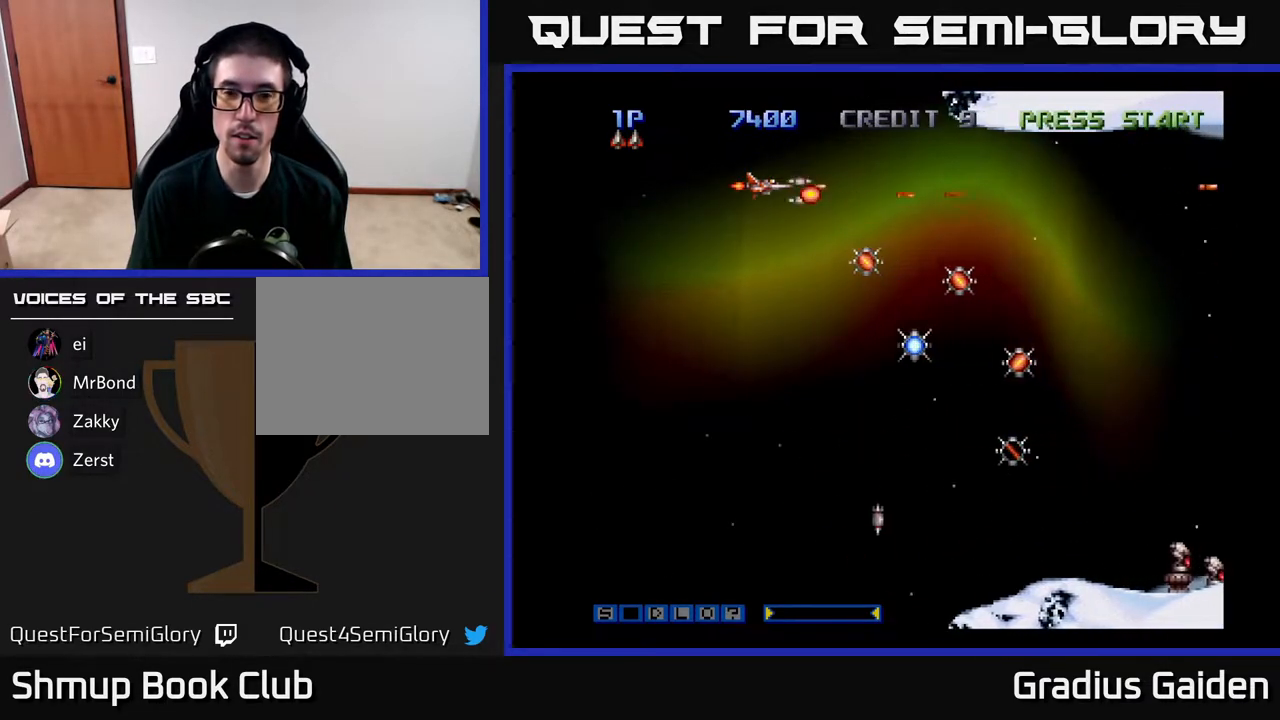
{"buttons": ["R2"], "events": [[83, "DPAD_DOWN", "down"], [200, "DPAD_RIGHT", "down"], [250, "DPAD_DOWN", "up"], [383, "DPAD_RIGHT", "up"]]}
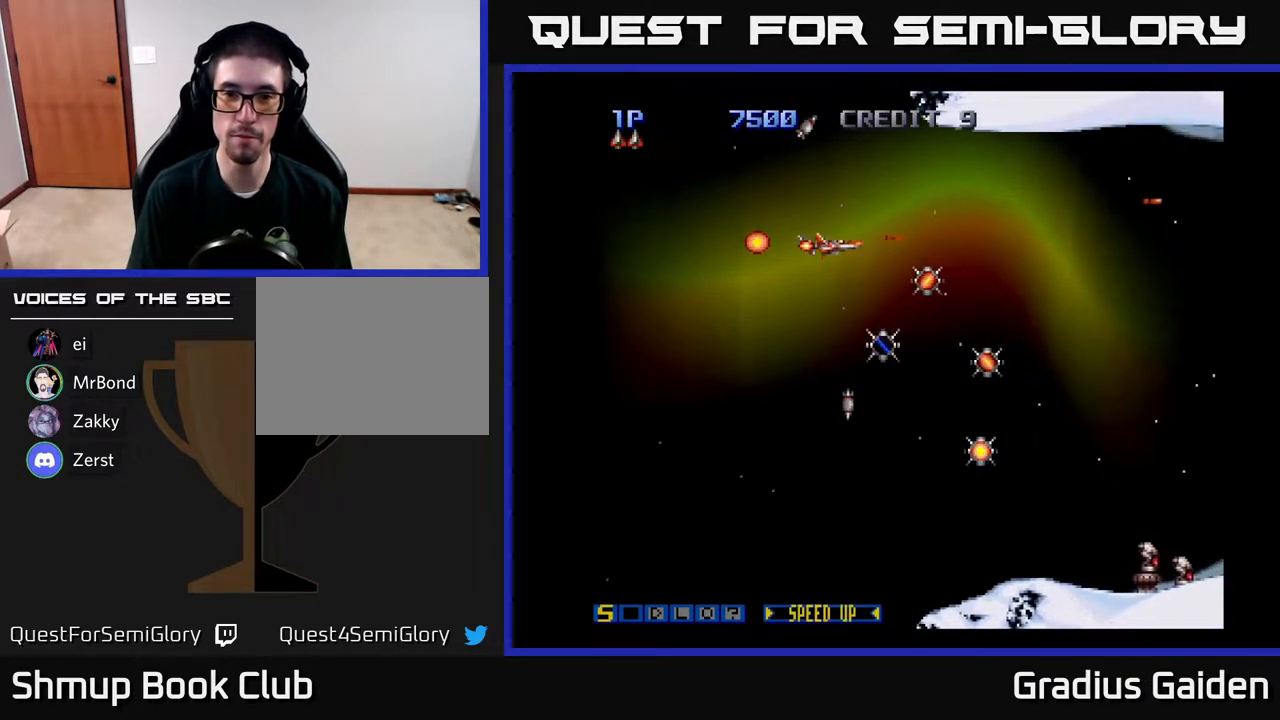
{"buttons": ["R2"], "events": [[33, "DPAD_RIGHT", "down"], [167, "DPAD_DOWN", "down"], [283, "DPAD_DOWN", "up"], [333, "DPAD_RIGHT", "up"]]}
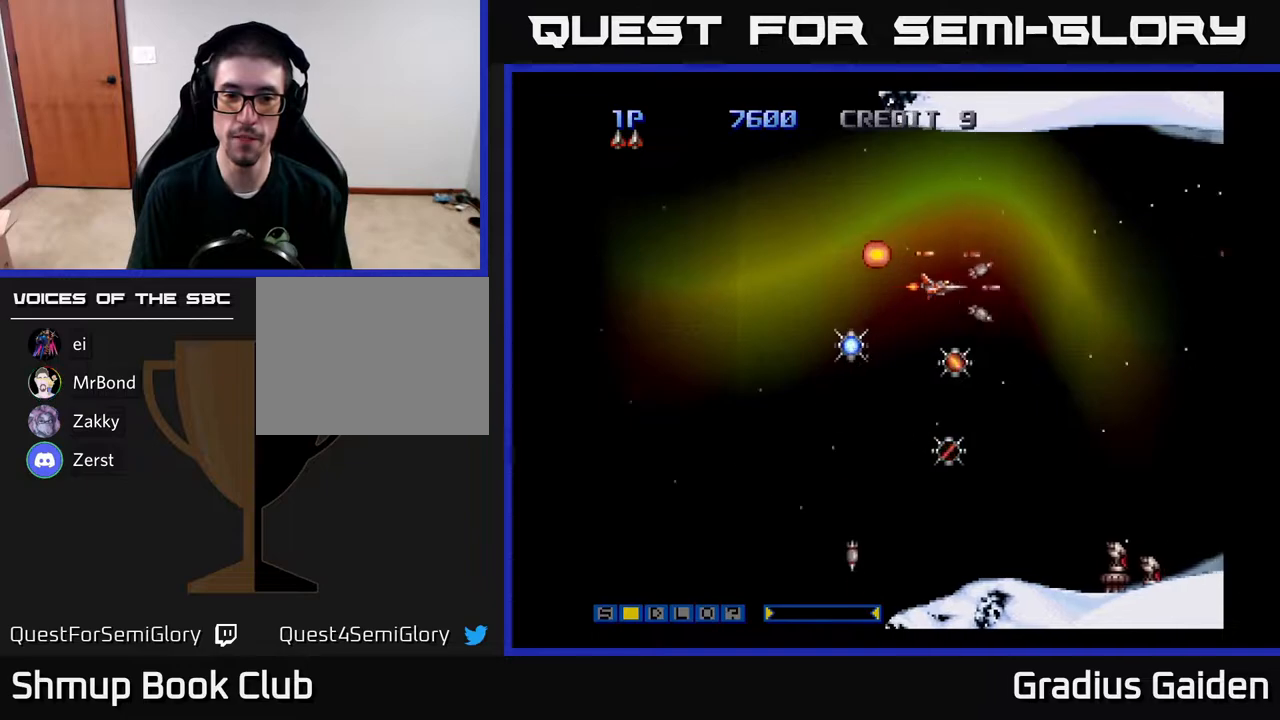
{"buttons": ["R2", "DPAD_DOWN"], "events": [[50, "DPAD_DOWN", "down"], [233, "DPAD_LEFT", "down"], [333, "DPAD_LEFT", "up"]]}
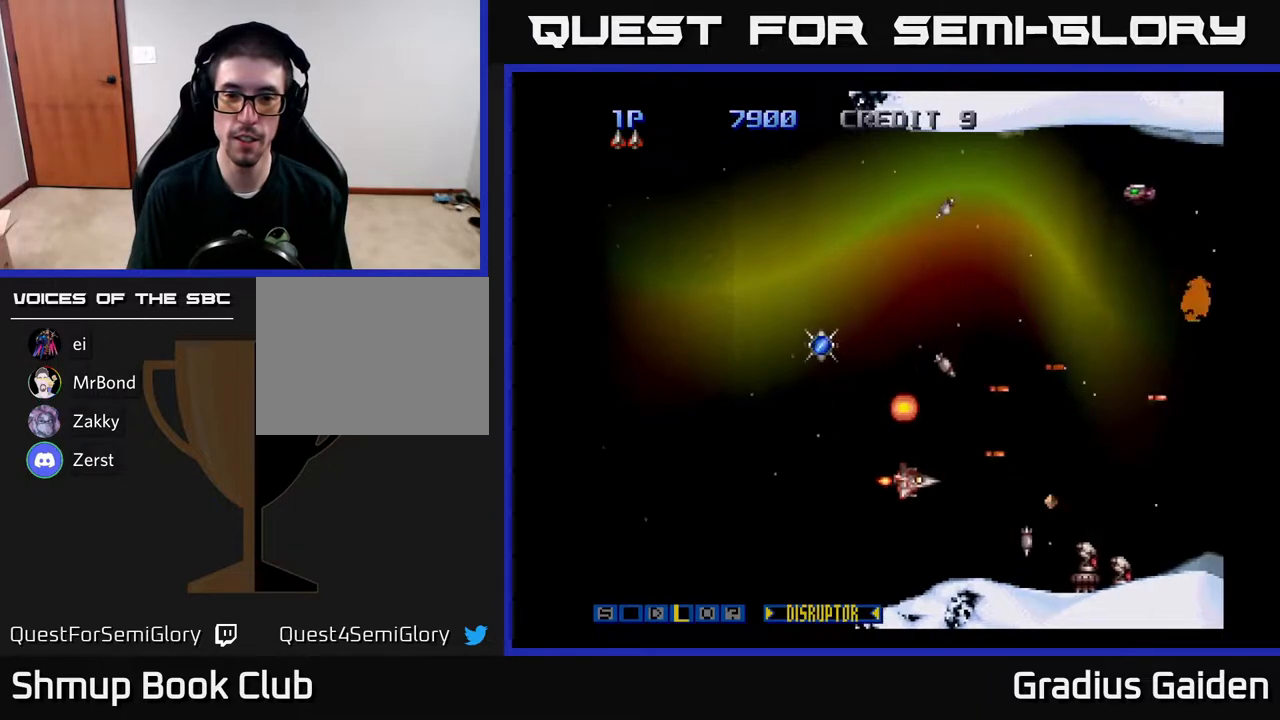
{"buttons": ["R2", "DPAD_LEFT"], "events": [[33, "DPAD_DOWN", "up"], [50, "DPAD_LEFT", "down"], [200, "DPAD_DOWN", "down"], [267, "DPAD_LEFT", "up"], [283, "DPAD_LEFT", "down"], [383, "DPAD_DOWN", "up"]]}
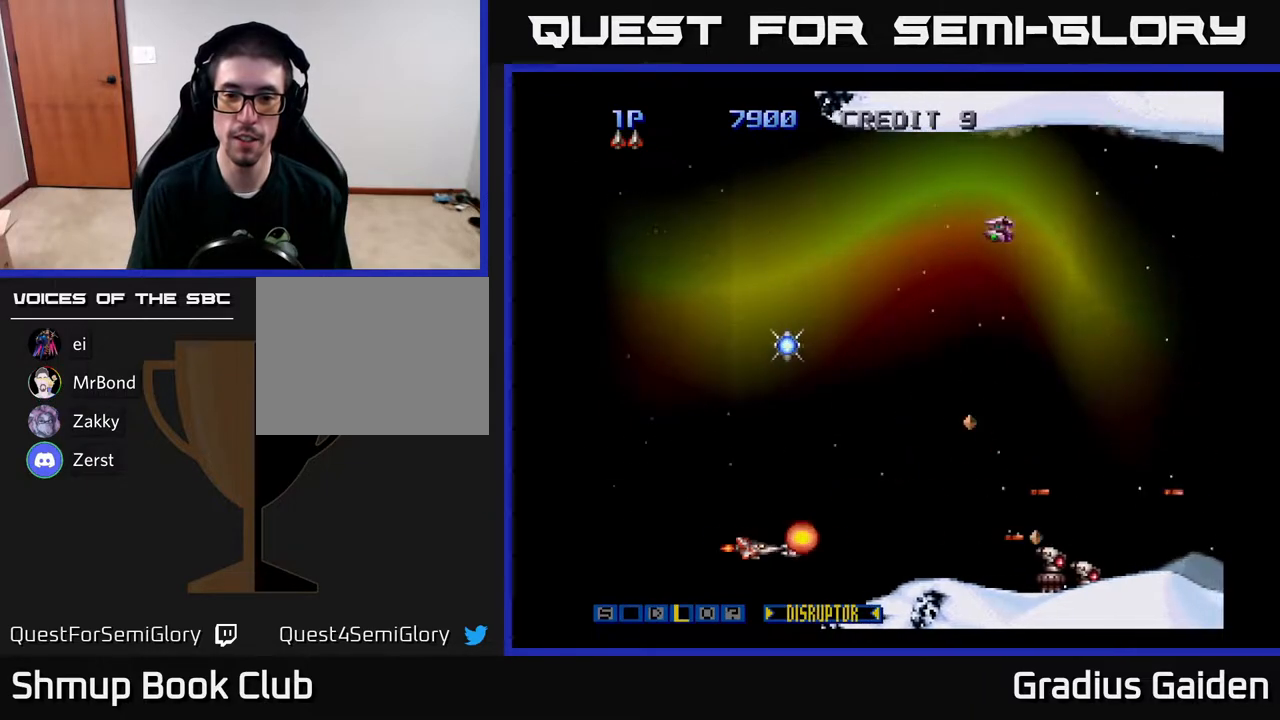
{"buttons": ["R2", "DPAD_UP"], "events": [[33, "DPAD_UP", "down"], [50, "DPAD_LEFT", "up"]]}
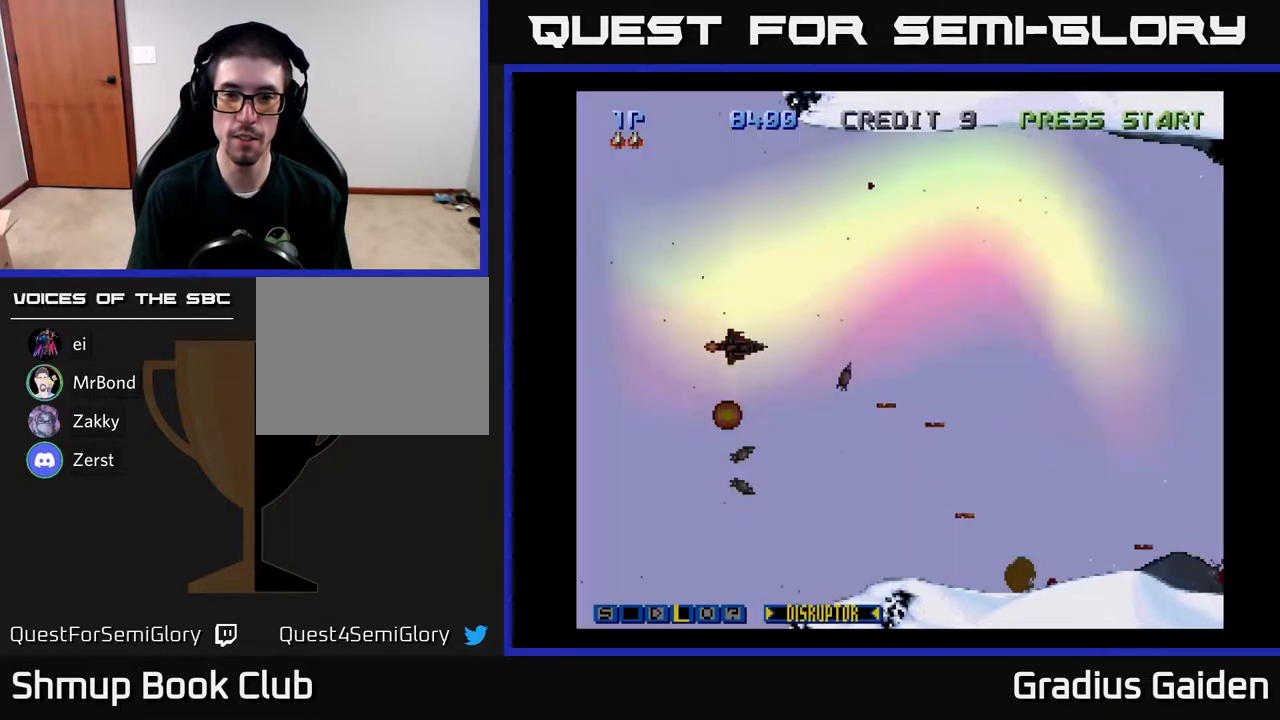
{"buttons": ["R2", "DPAD_DOWN", "DPAD_RIGHT"], "events": [[117, "DPAD_LEFT", "down"], [350, "DPAD_LEFT", "up"], [400, "DPAD_UP", "up"], [450, "DPAD_DOWN", "down"], [450, "DPAD_RIGHT", "down"]]}